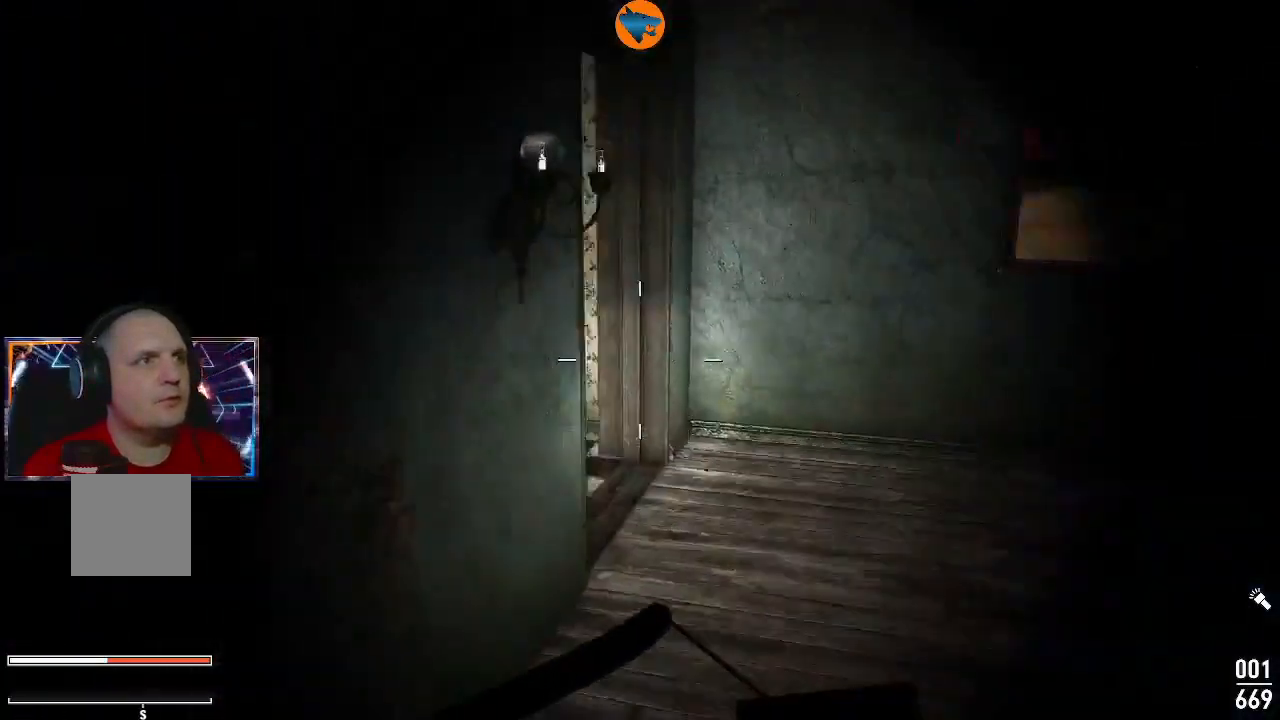
Gameplay with a controller (Xbox layout); each line is a JSON object with the inputs held at the frame after it (dt_ms = milliseconds from this image to that frame). "events" lists button and stick changes between this image and that frame as [ms after this image, input, new state], when the widget could be followed in between. Not read: L3 R3.
{"dt_ms": 500, "buttons": [], "left_stick": "up-right", "right_stick": "left", "events": [[167, "right_stick", "center"], [333, "right_stick", "left"]]}
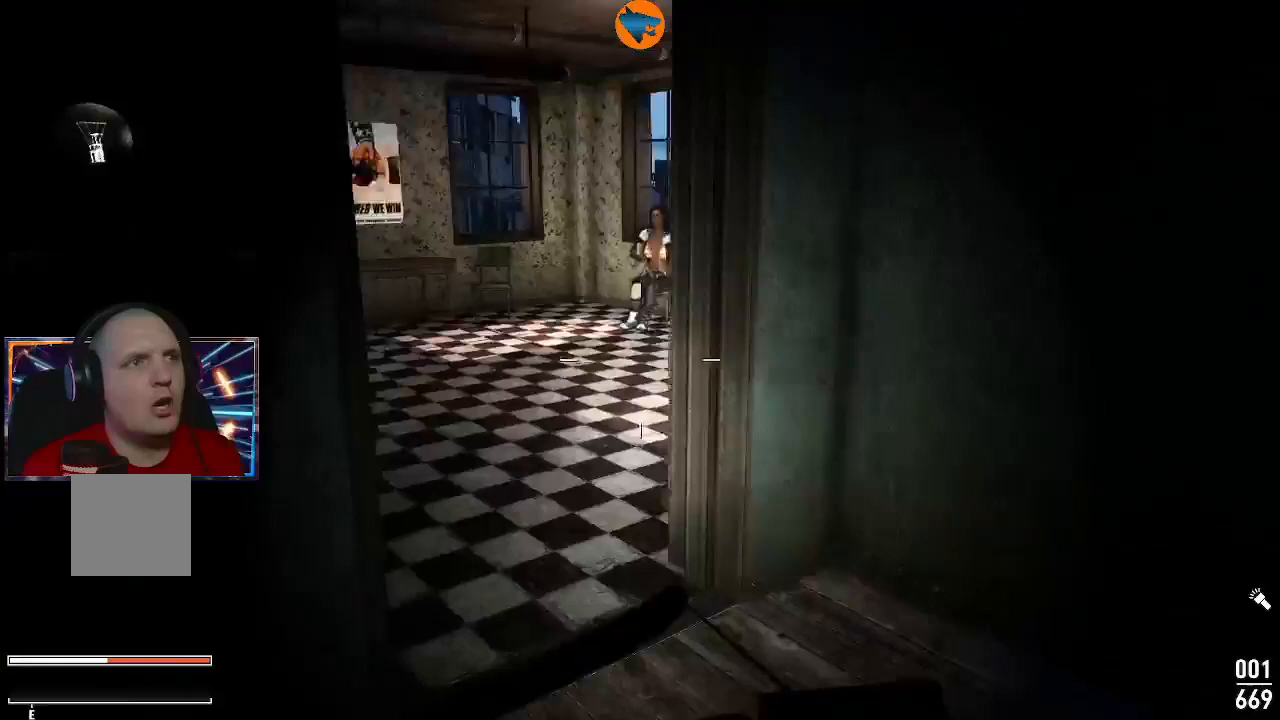
{"dt_ms": 500, "buttons": [], "left_stick": "up-right", "right_stick": "left", "events": []}
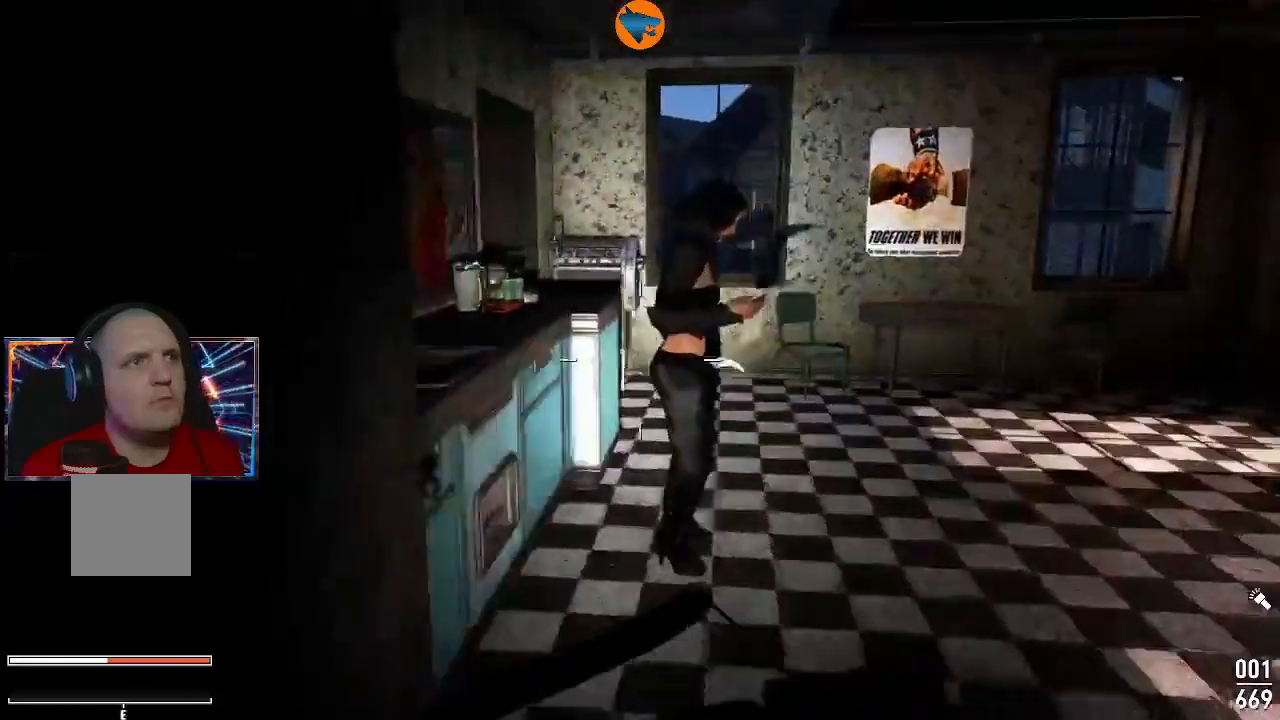
{"dt_ms": 1000, "buttons": [], "left_stick": "up", "right_stick": "left"}
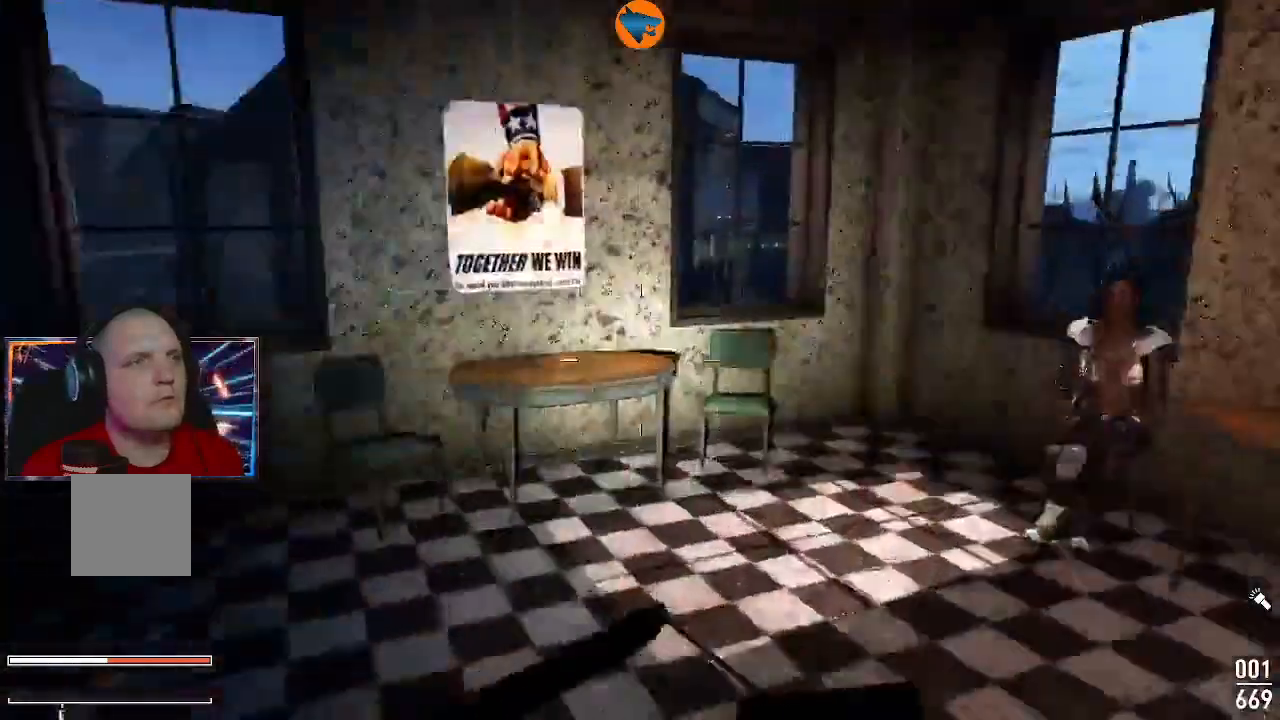
{"dt_ms": 500, "buttons": [], "left_stick": "up", "right_stick": "left", "events": []}
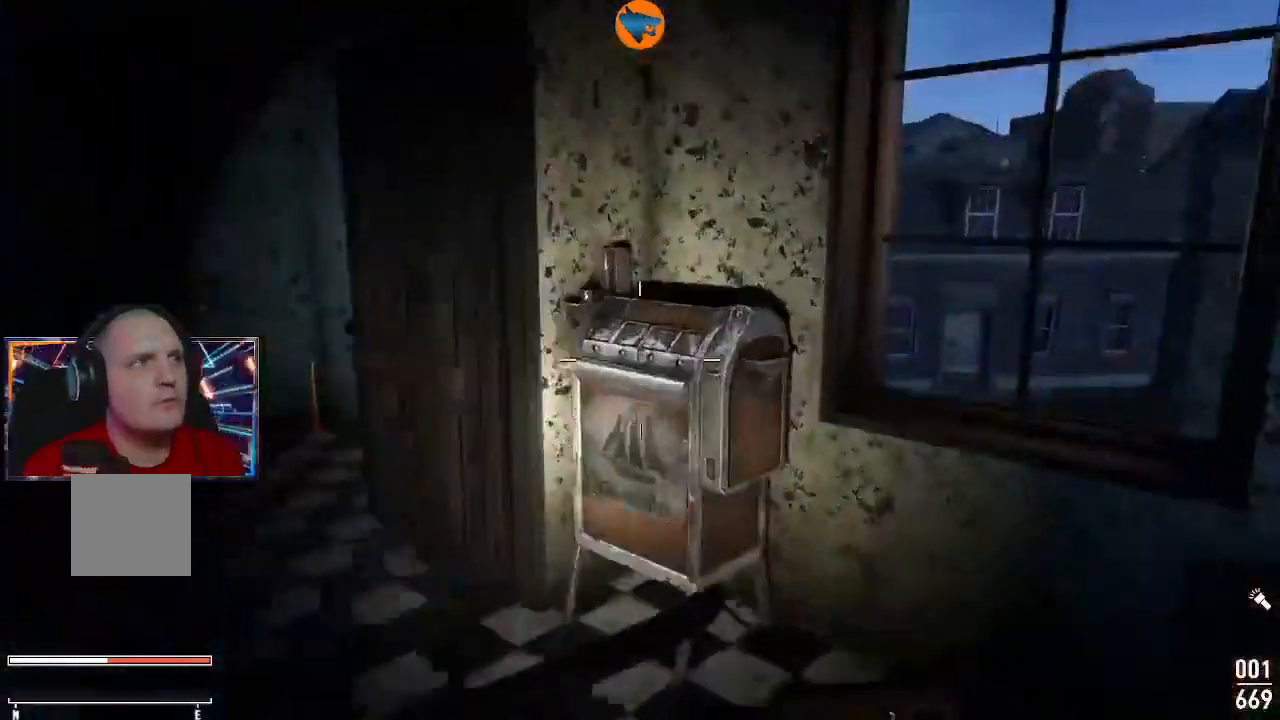
{"dt_ms": 500, "buttons": [], "left_stick": "up", "right_stick": "left", "events": []}
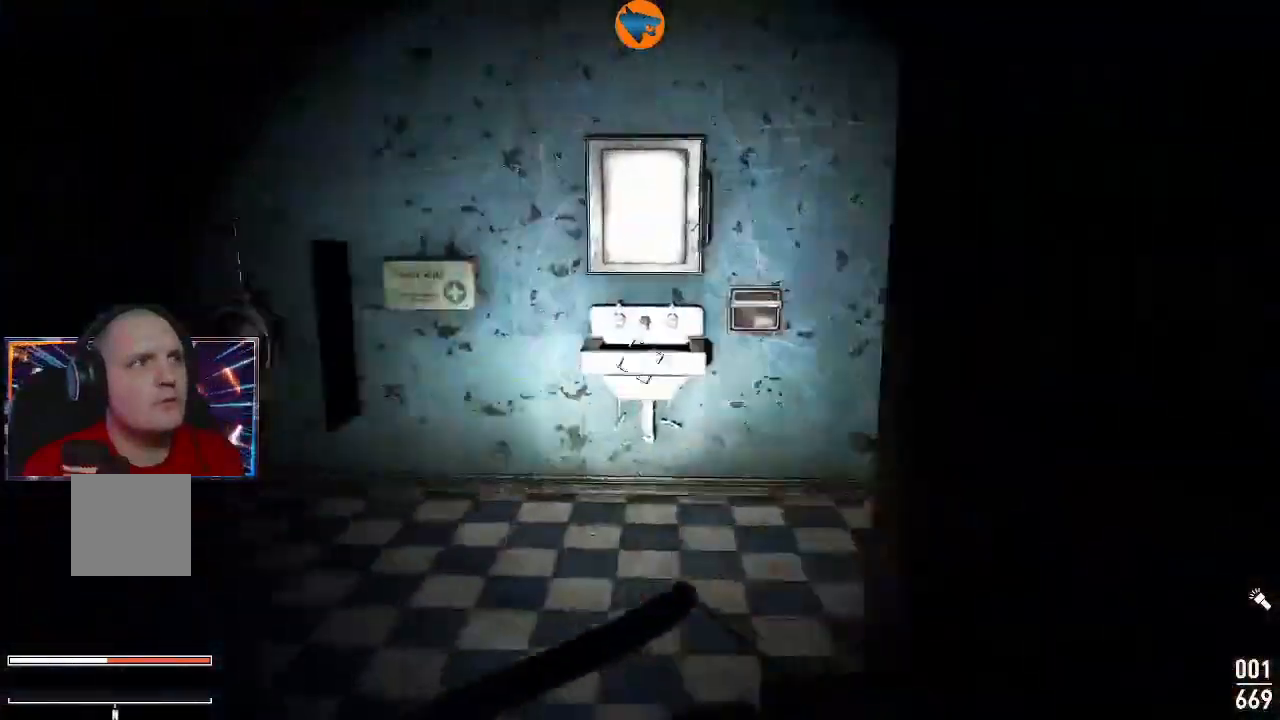
{"dt_ms": 500, "buttons": [], "left_stick": "up", "right_stick": "up-right", "events": [[33, "left_stick", "up-right"], [233, "left_stick", "center"], [300, "left_stick", "up"], [333, "right_stick", "center"], [400, "right_stick", "up-right"]]}
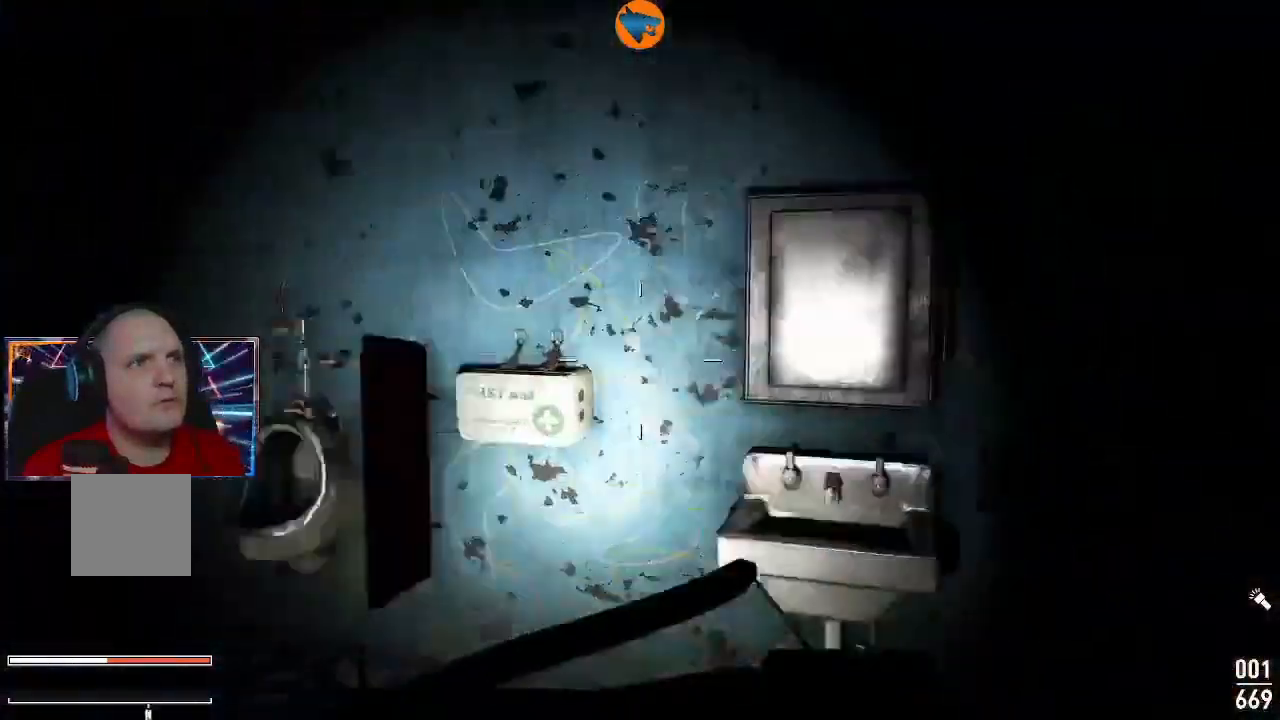
{"dt_ms": 500, "buttons": ["A"], "left_stick": "center", "right_stick": "center", "events": [[167, "left_stick", "center"], [167, "right_stick", "down-right"], [267, "right_stick", "center"], [467, "A", "down"]]}
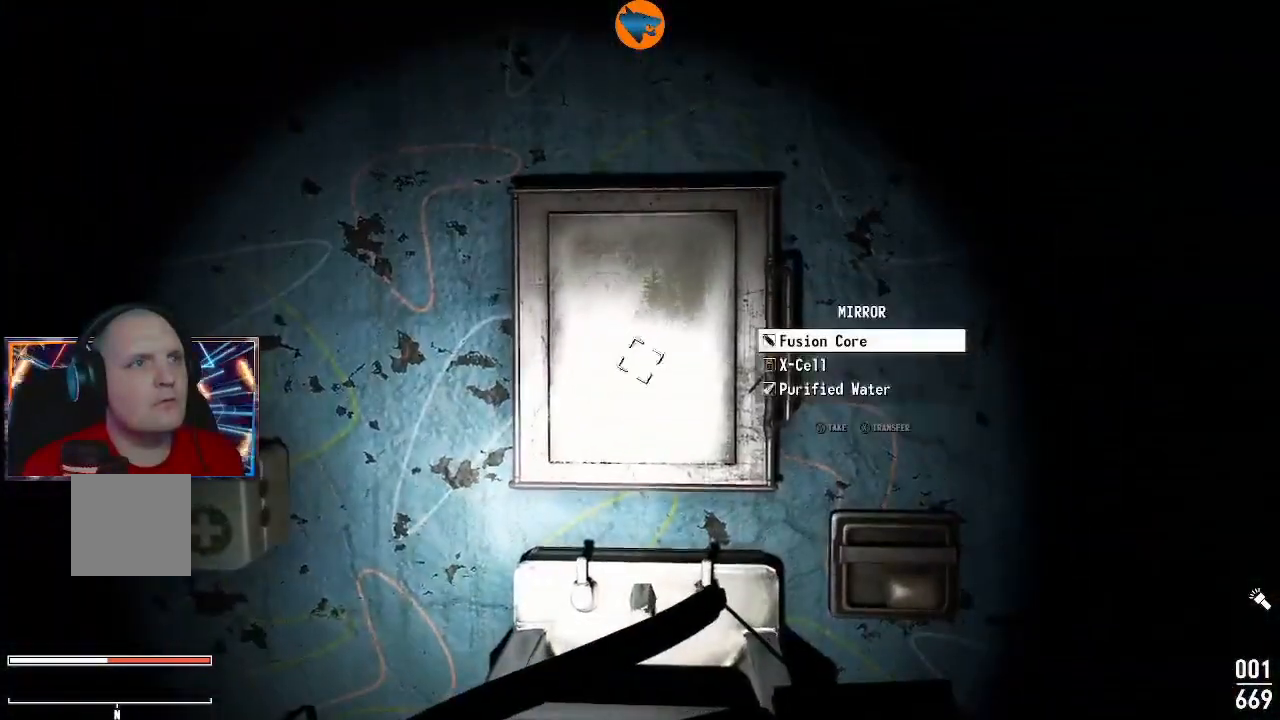
{"dt_ms": 500, "buttons": [], "left_stick": "center", "right_stick": "center", "events": [[67, "A", "up"], [133, "A", "down"], [200, "A", "up"], [267, "A", "down"], [367, "A", "up"]]}
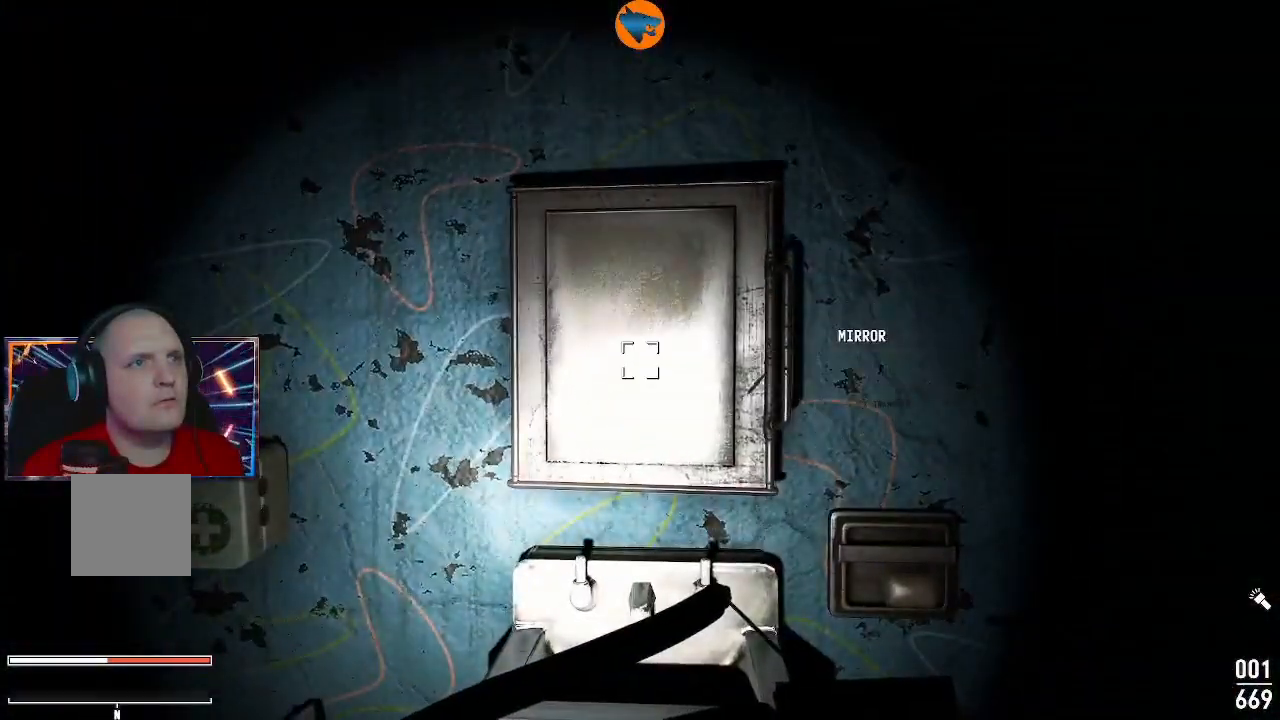
{"dt_ms": 500, "buttons": [], "left_stick": "up-left", "right_stick": "center", "events": [[67, "left_stick", "left"], [100, "right_stick", "down-left"], [333, "right_stick", "center"], [367, "left_stick", "center"], [467, "left_stick", "up-left"]]}
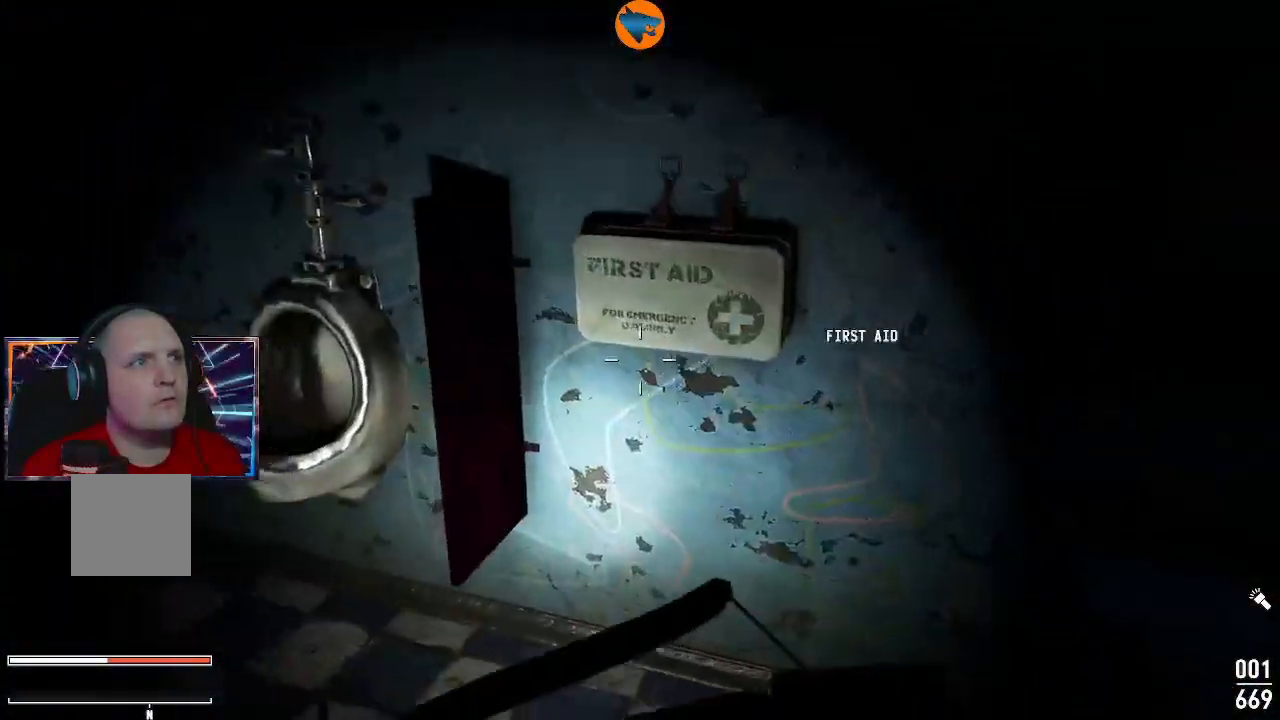
{"dt_ms": 500, "buttons": [], "left_stick": "center", "right_stick": "center", "events": [[133, "left_stick", "center"], [300, "A", "down"], [367, "A", "up"]]}
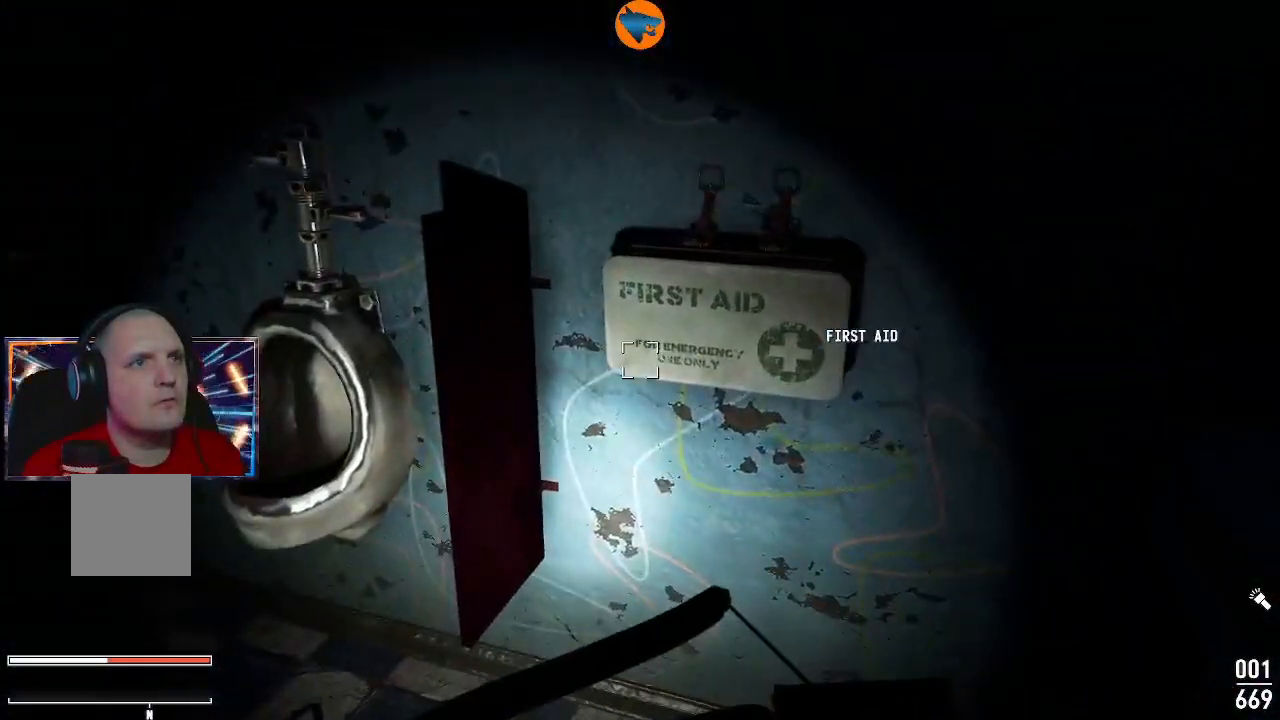
{"dt_ms": 500, "buttons": [], "left_stick": "center", "right_stick": "left", "events": [[67, "right_stick", "left"]]}
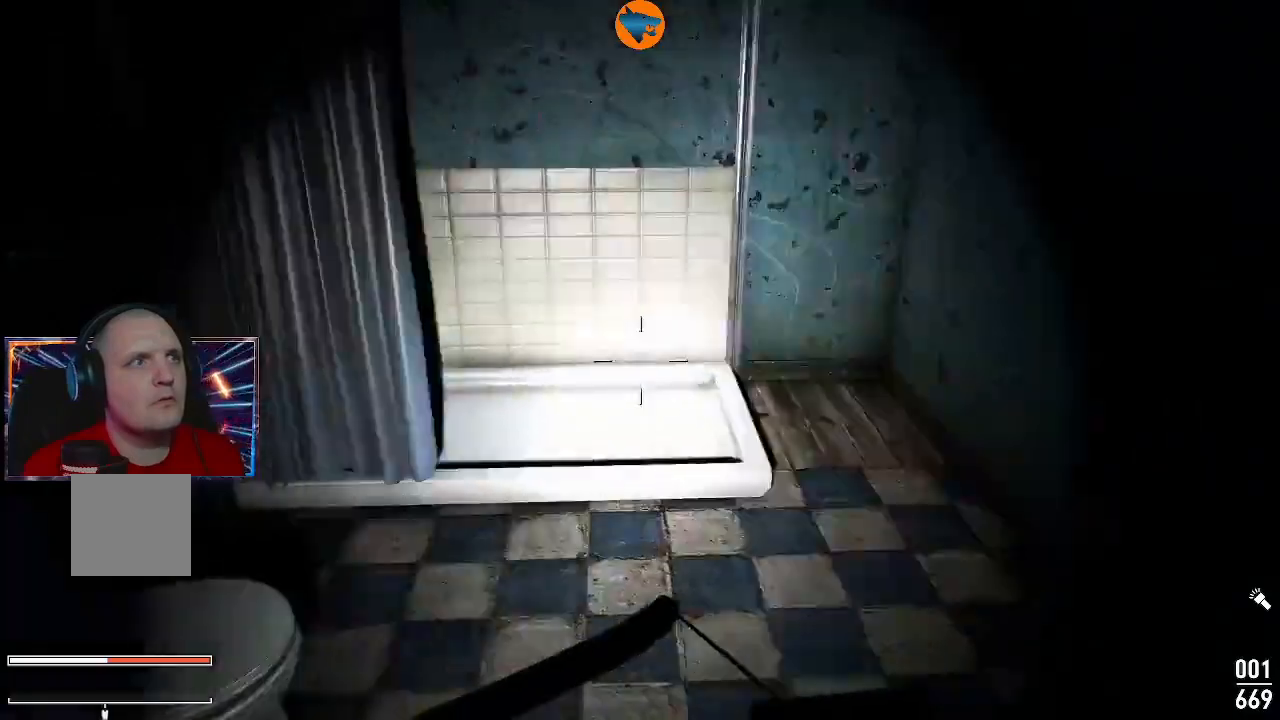
{"dt_ms": 500, "buttons": [], "left_stick": "left", "right_stick": "left", "events": [[200, "left_stick", "left"]]}
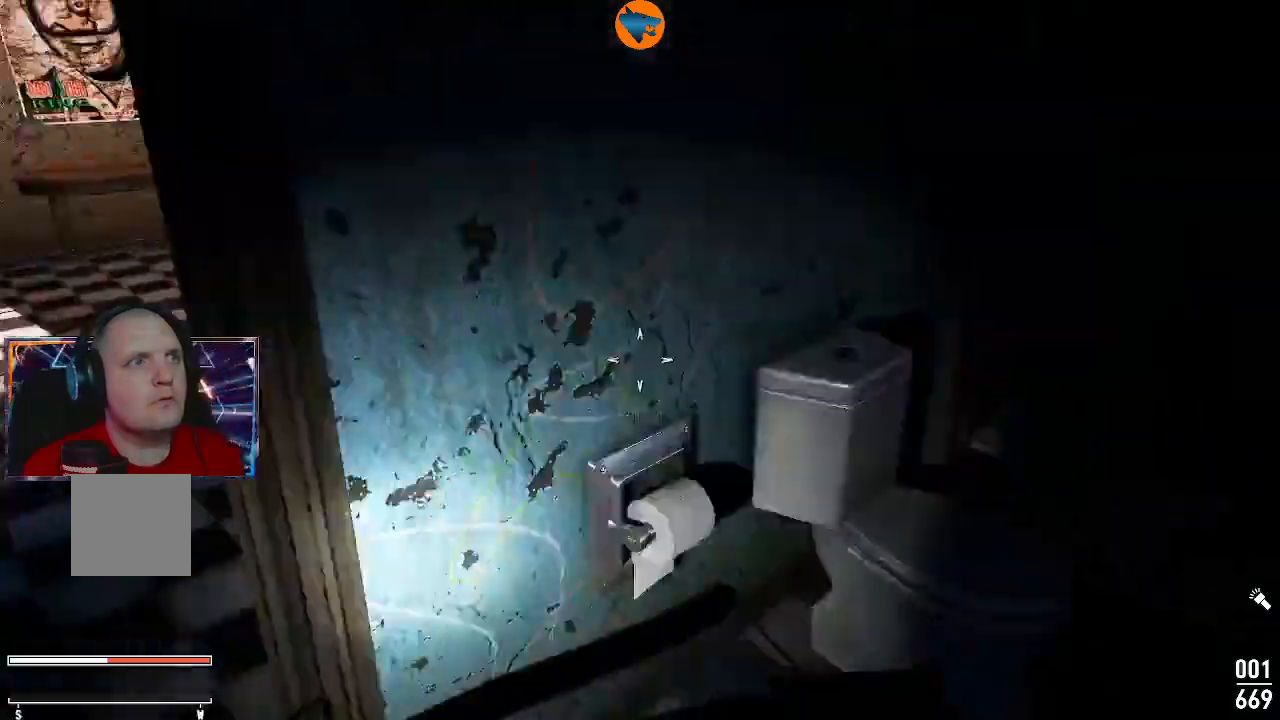
{"dt_ms": 500, "buttons": [], "left_stick": "up", "right_stick": "center", "events": [[100, "right_stick", "center"], [233, "left_stick", "up-left"], [333, "right_stick", "up-right"], [400, "left_stick", "up"], [500, "right_stick", "center"]]}
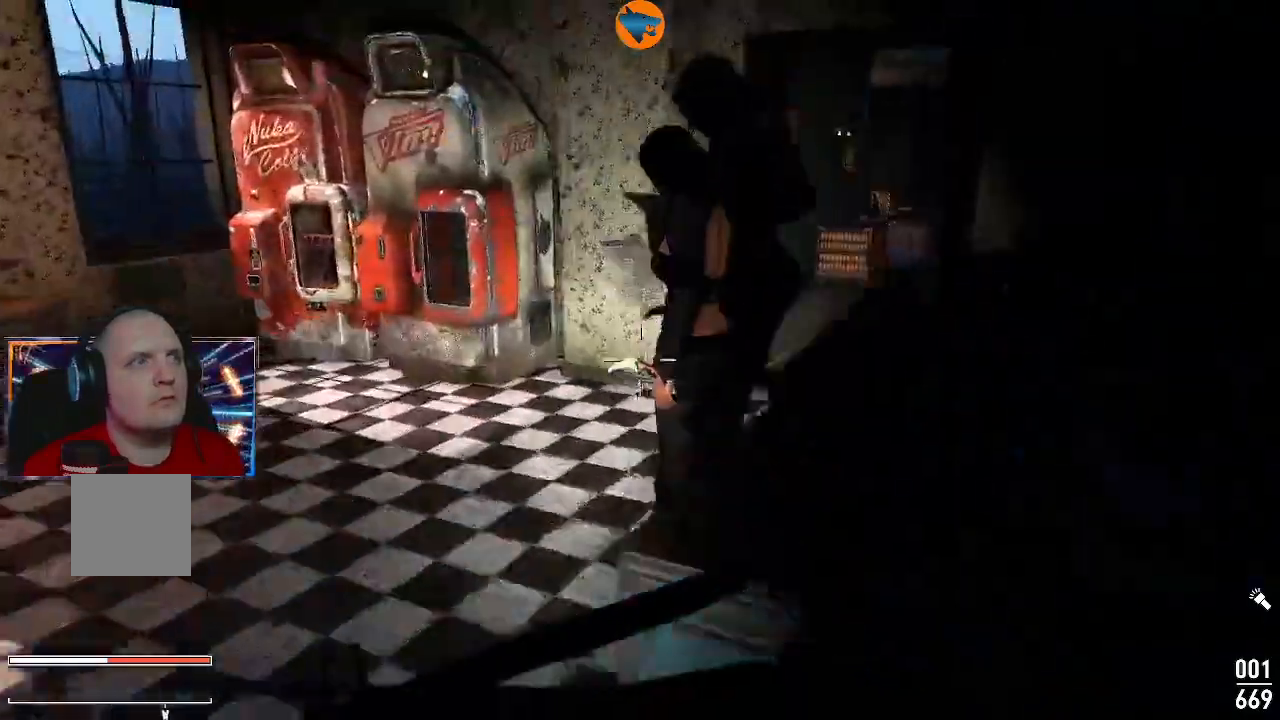
{"dt_ms": 500, "buttons": [], "left_stick": "up", "right_stick": "right", "events": [[467, "right_stick", "right"]]}
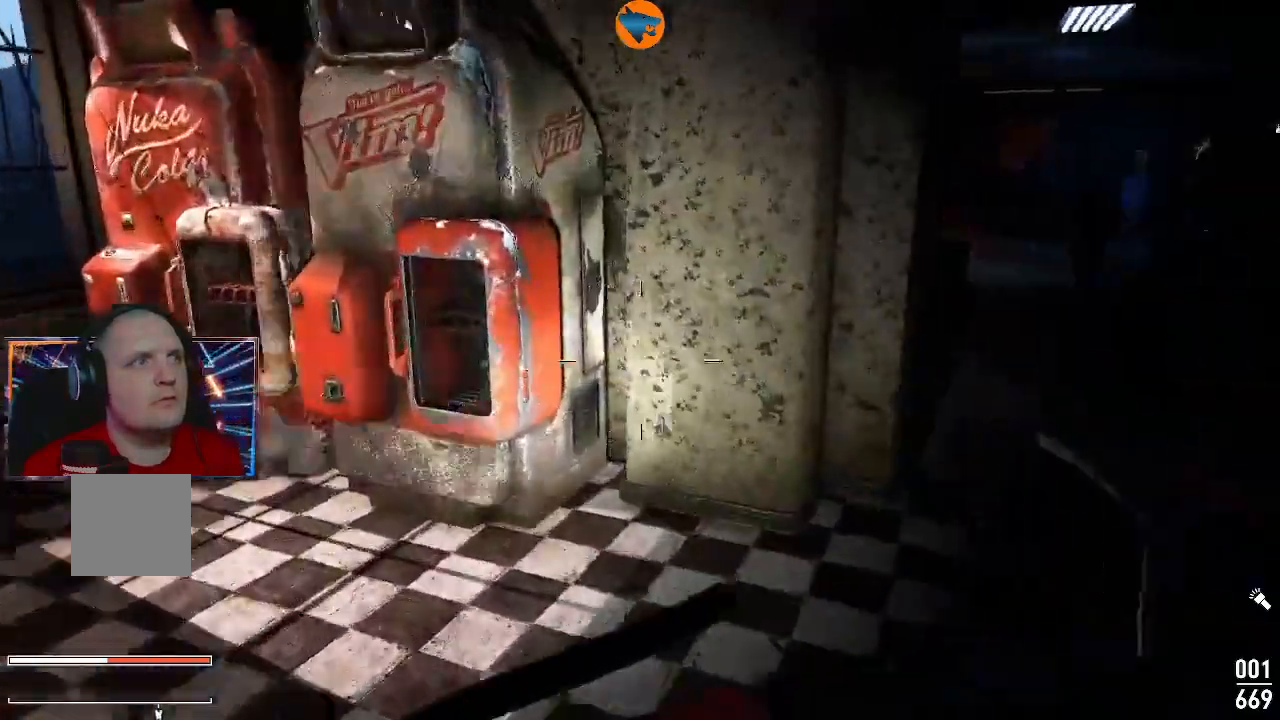
{"dt_ms": 500, "buttons": [], "left_stick": "up", "right_stick": "center", "events": [[333, "right_stick", "center"]]}
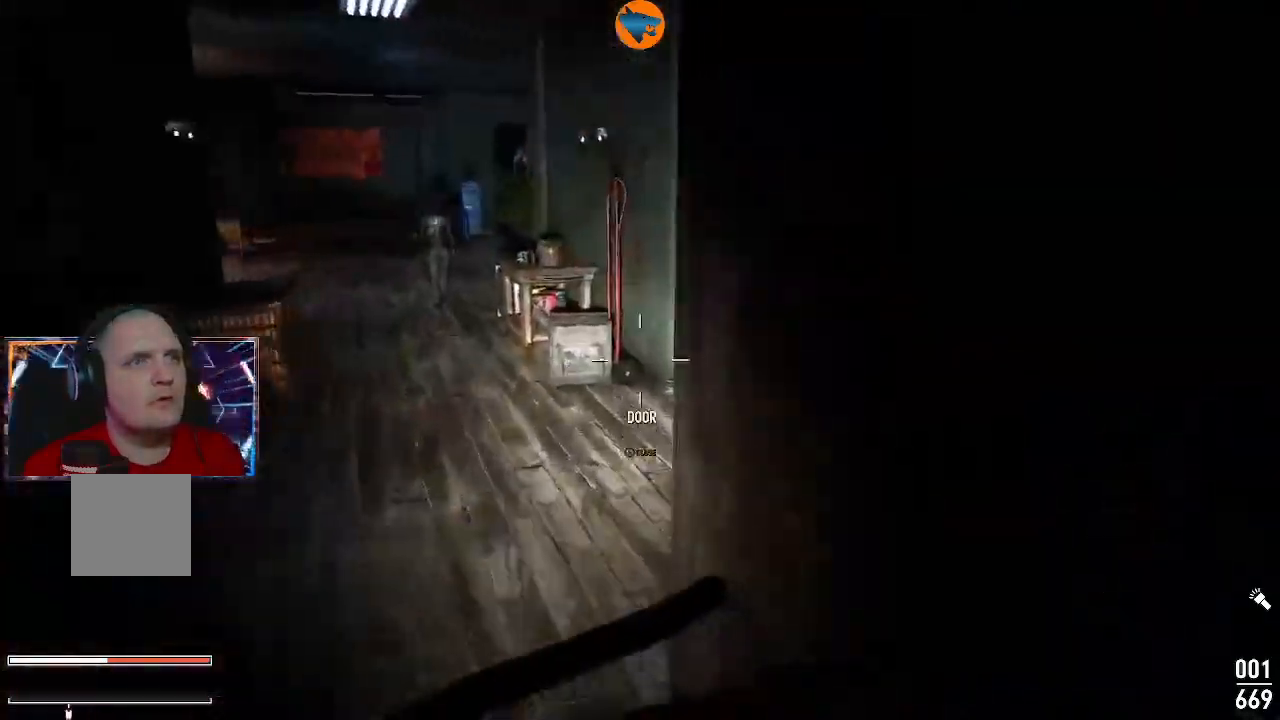
{"dt_ms": 500, "buttons": [], "left_stick": "up", "right_stick": "center", "events": [[167, "right_stick", "left"], [433, "right_stick", "center"]]}
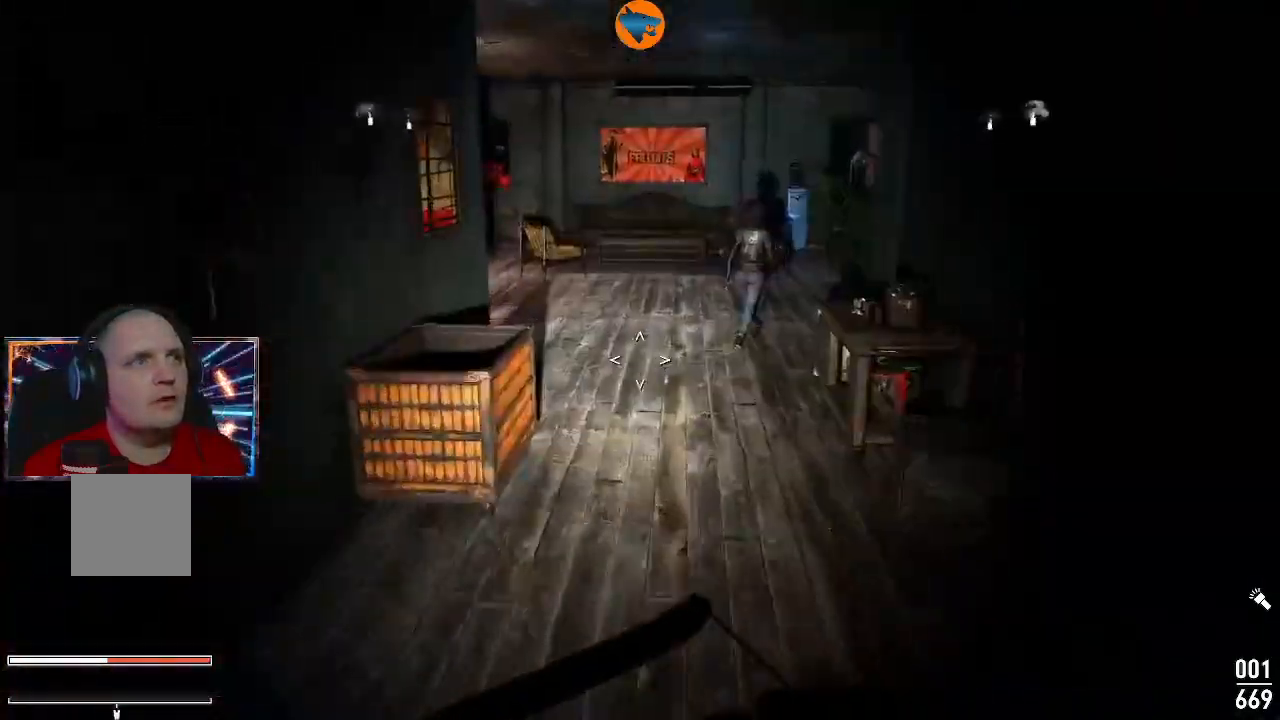
{"dt_ms": 500, "buttons": [], "left_stick": "up", "right_stick": "center", "events": []}
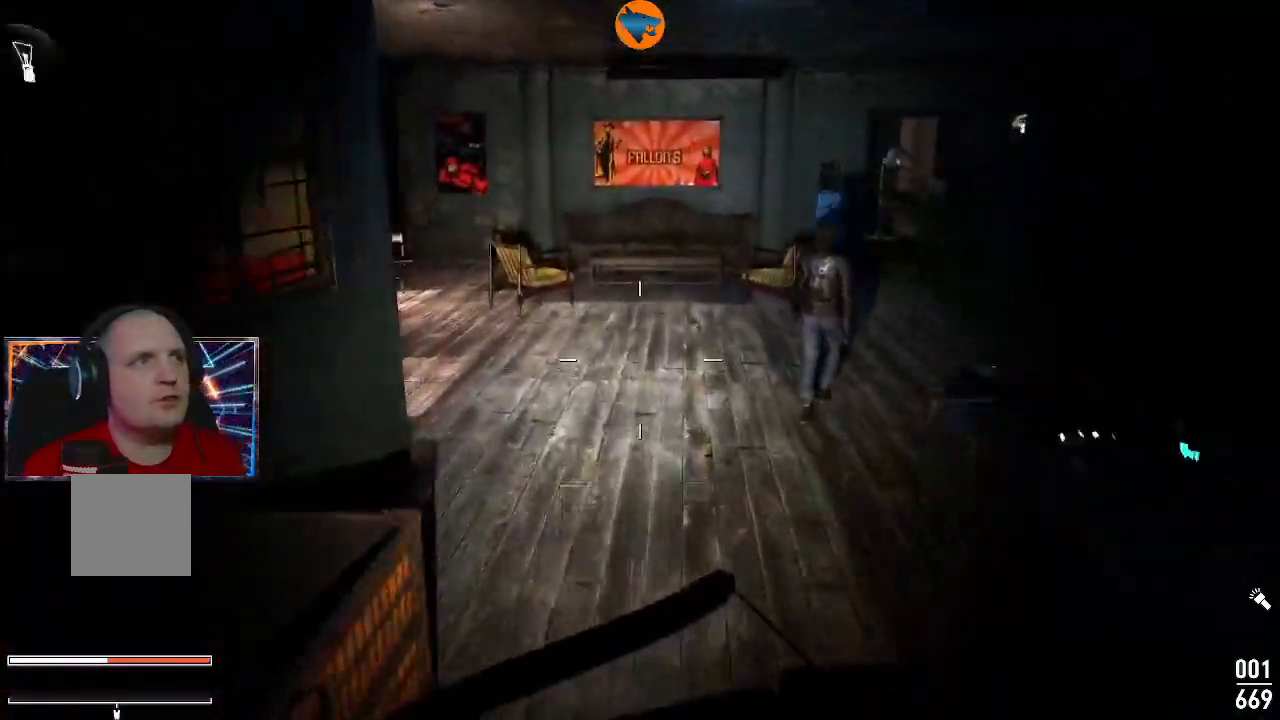
{"dt_ms": 500, "buttons": [], "left_stick": "up", "right_stick": "left", "events": [[367, "right_stick", "left"]]}
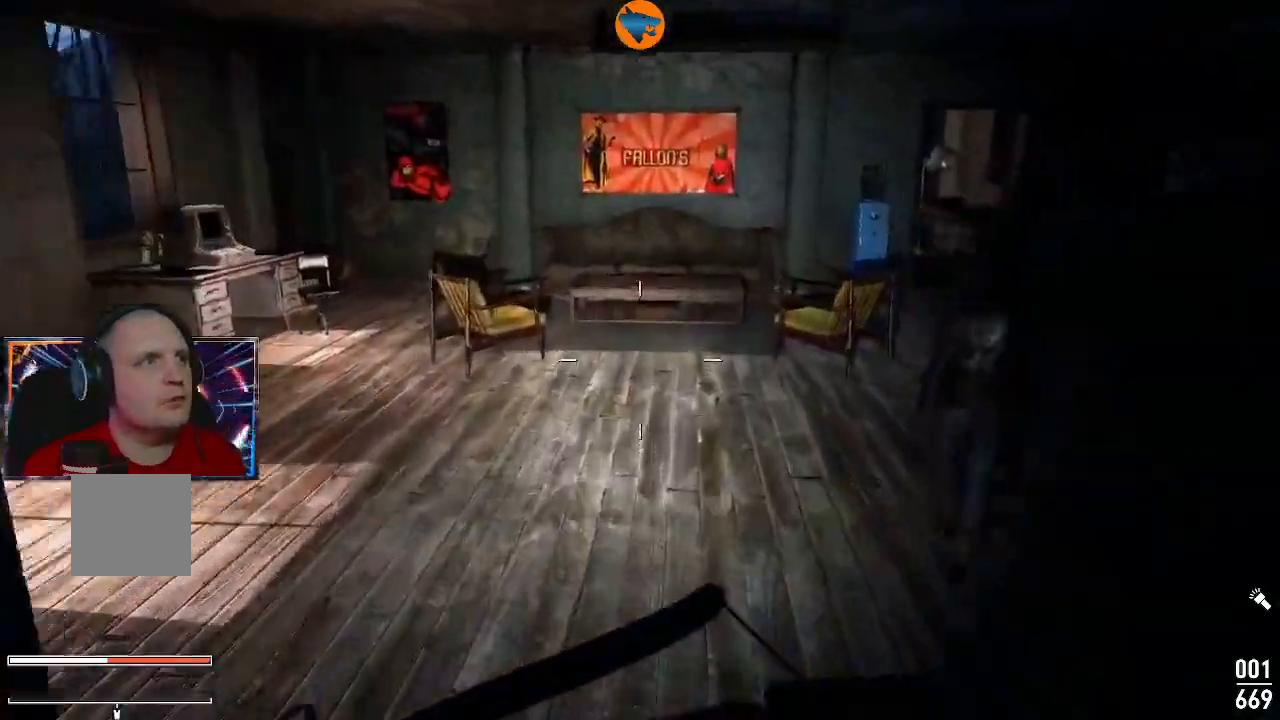
{"dt_ms": 1000, "buttons": [], "left_stick": "up-right", "right_stick": "left"}
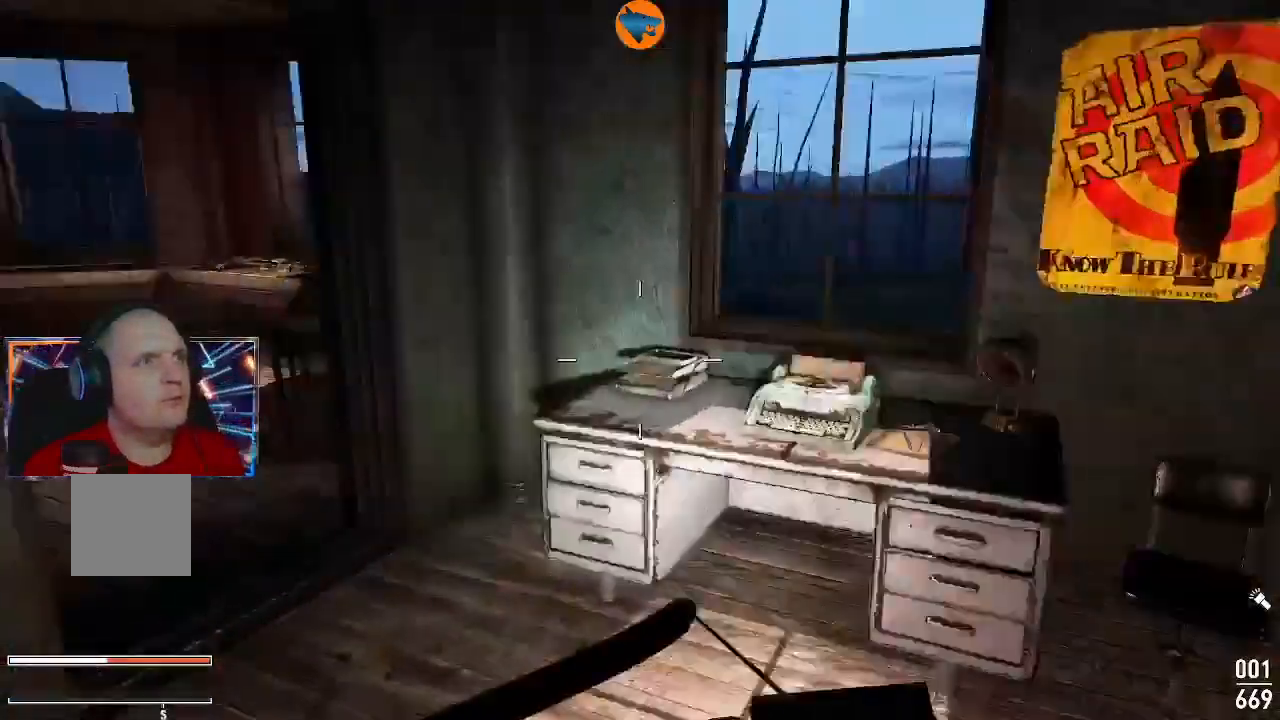
{"dt_ms": 500, "buttons": [], "left_stick": "down", "right_stick": "left", "events": [[467, "left_stick", "down"]]}
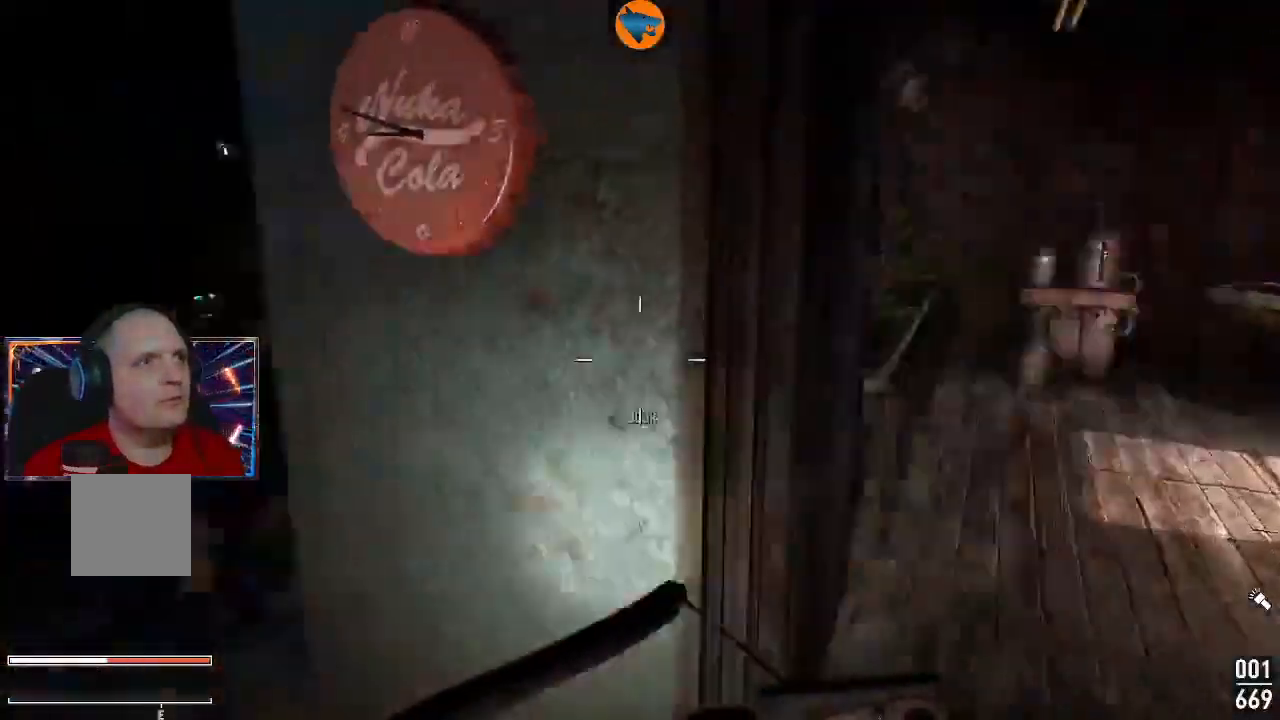
{"dt_ms": 500, "buttons": [], "left_stick": "up-right", "right_stick": "left", "events": [[233, "left_stick", "center"], [467, "left_stick", "up-right"]]}
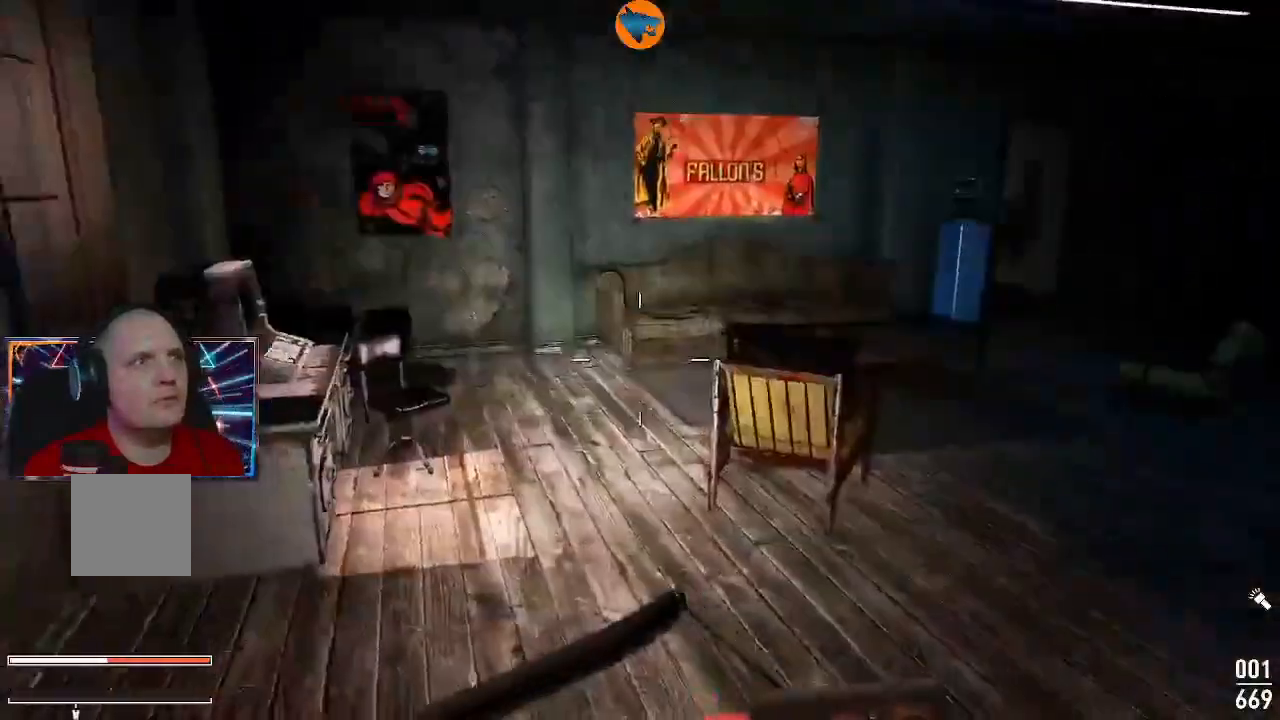
{"dt_ms": 500, "buttons": [], "left_stick": "up-right", "right_stick": "right", "events": [[333, "right_stick", "center"], [467, "right_stick", "right"]]}
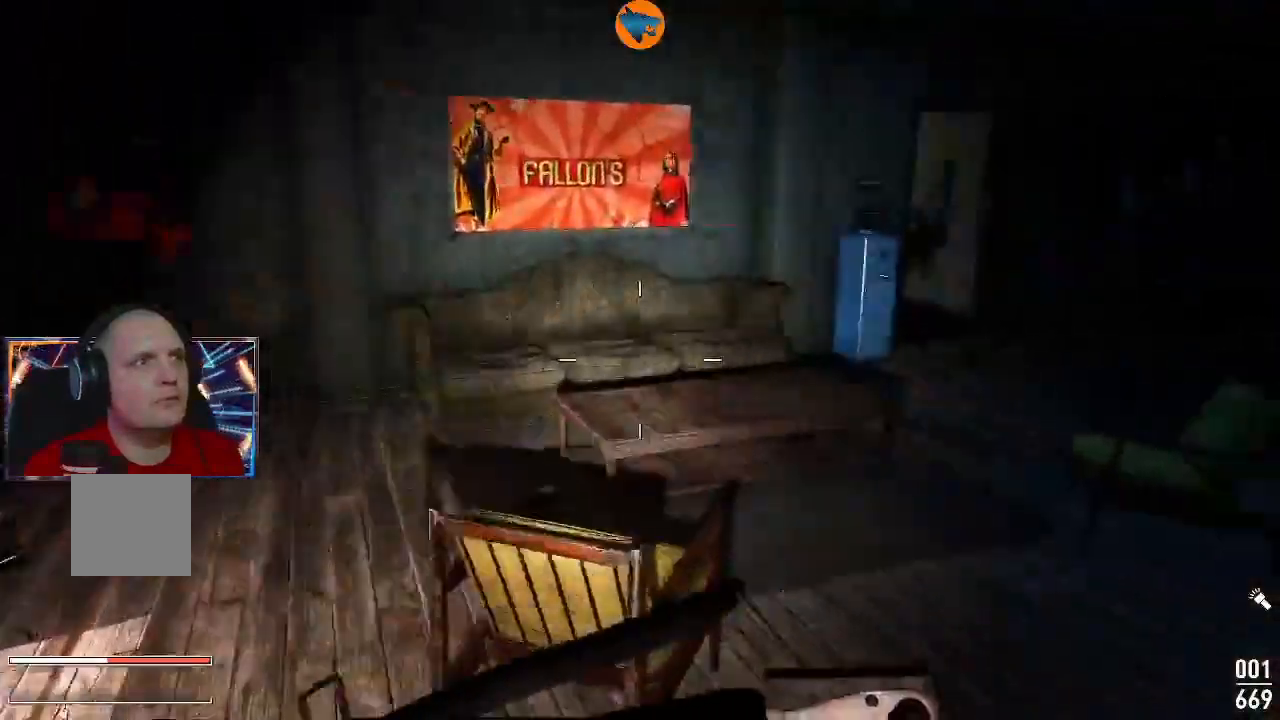
{"dt_ms": 500, "buttons": [], "left_stick": "up-right", "right_stick": "center", "events": [[167, "right_stick", "center"]]}
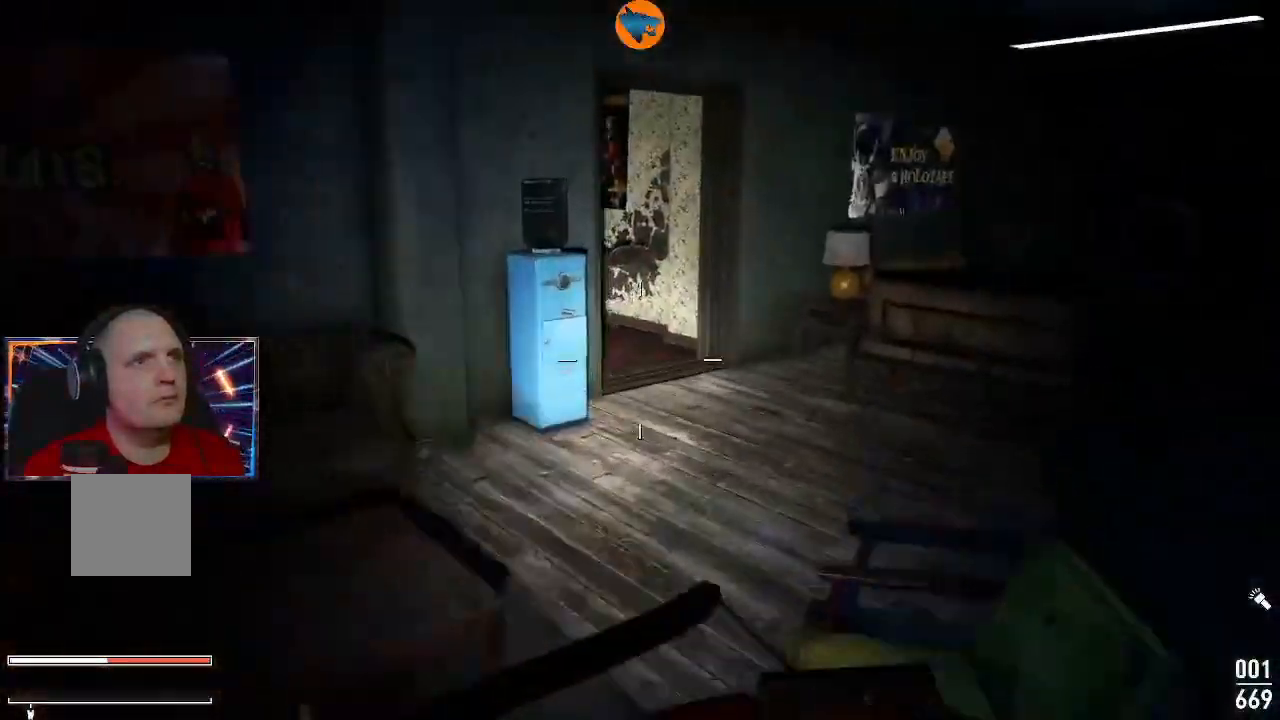
{"dt_ms": 500, "buttons": [], "left_stick": "up-left", "right_stick": "center", "events": [[200, "left_stick", "up"], [233, "right_stick", "right"], [333, "left_stick", "up-left"], [500, "right_stick", "center"]]}
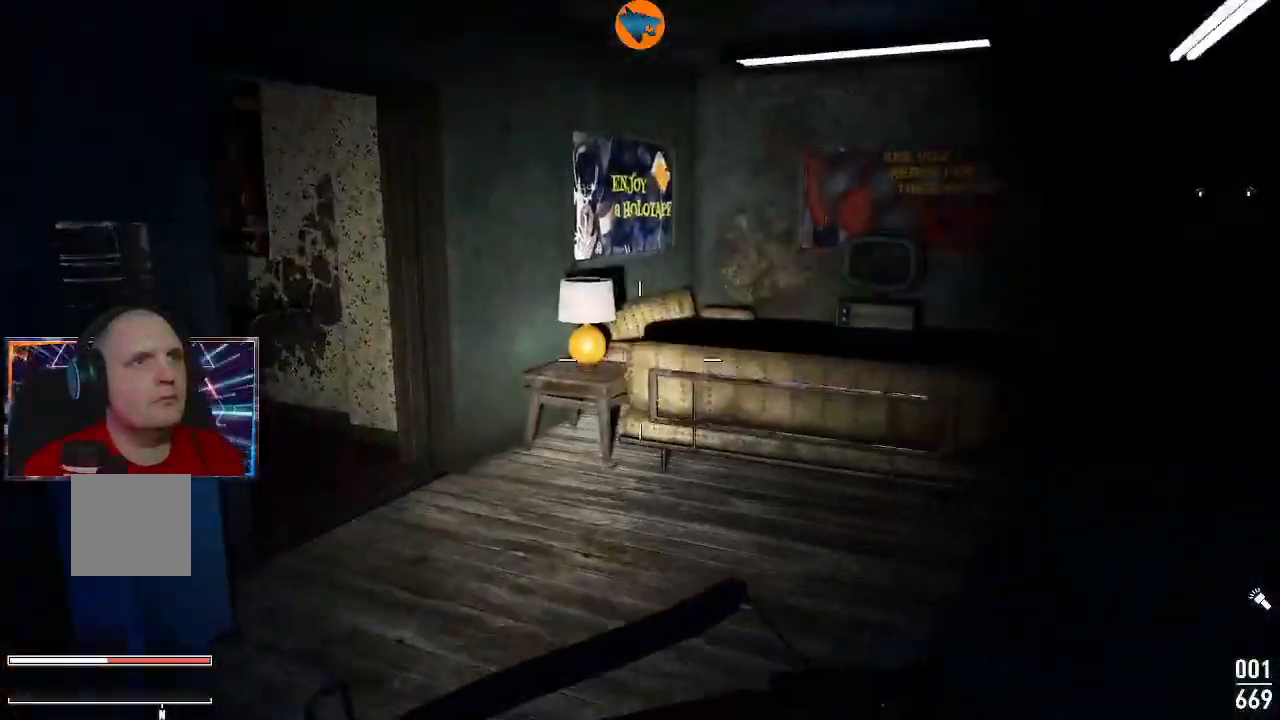
{"dt_ms": 500, "buttons": [], "left_stick": "up", "right_stick": "left", "events": [[300, "left_stick", "up"], [433, "right_stick", "left"]]}
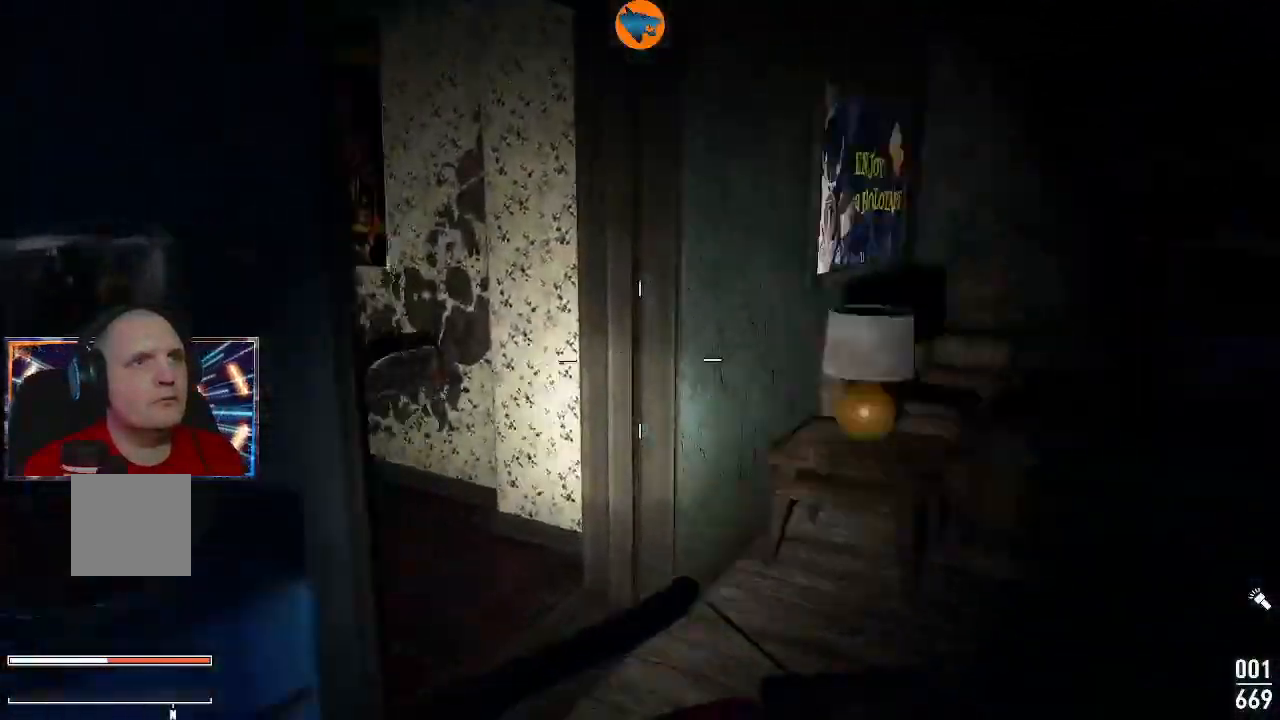
{"dt_ms": 500, "buttons": [], "left_stick": "up", "right_stick": "center", "events": [[500, "right_stick", "center"]]}
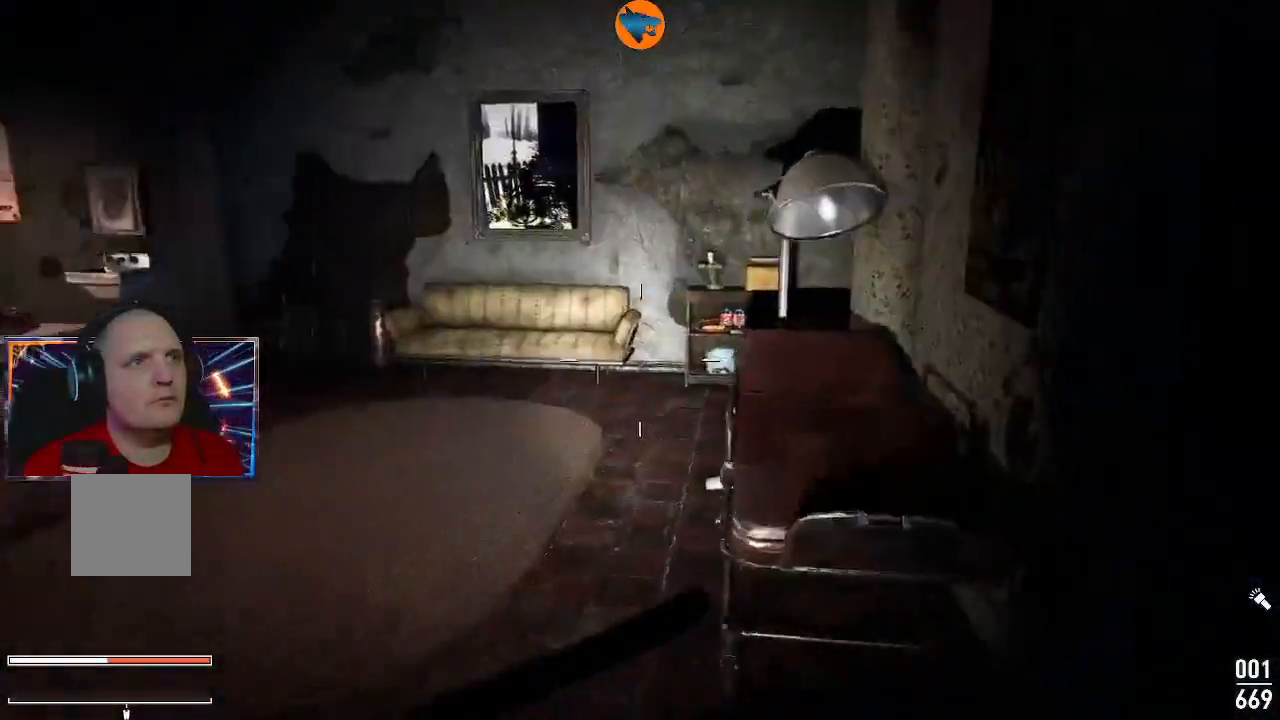
{"dt_ms": 500, "buttons": [], "left_stick": "up-right", "right_stick": "left", "events": [[233, "right_stick", "left"], [500, "left_stick", "up-right"]]}
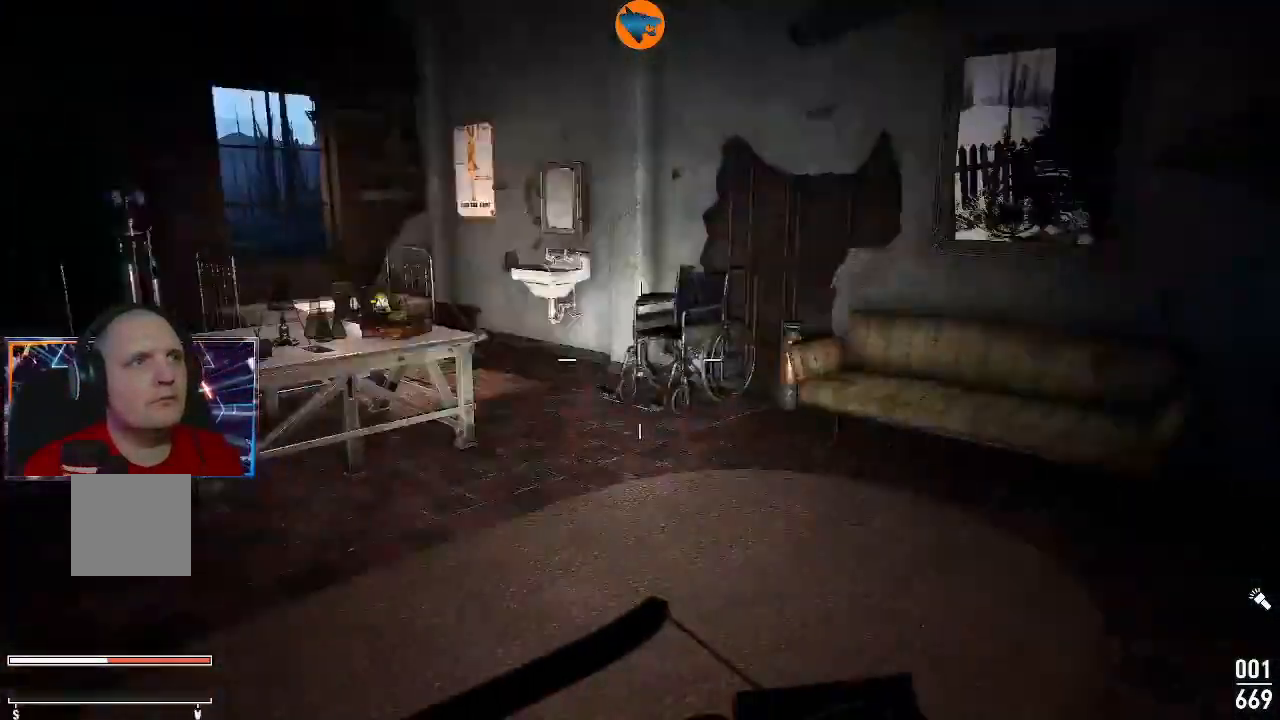
{"dt_ms": 500, "buttons": [], "left_stick": "center", "right_stick": "center", "events": [[333, "right_stick", "center"], [367, "left_stick", "center"]]}
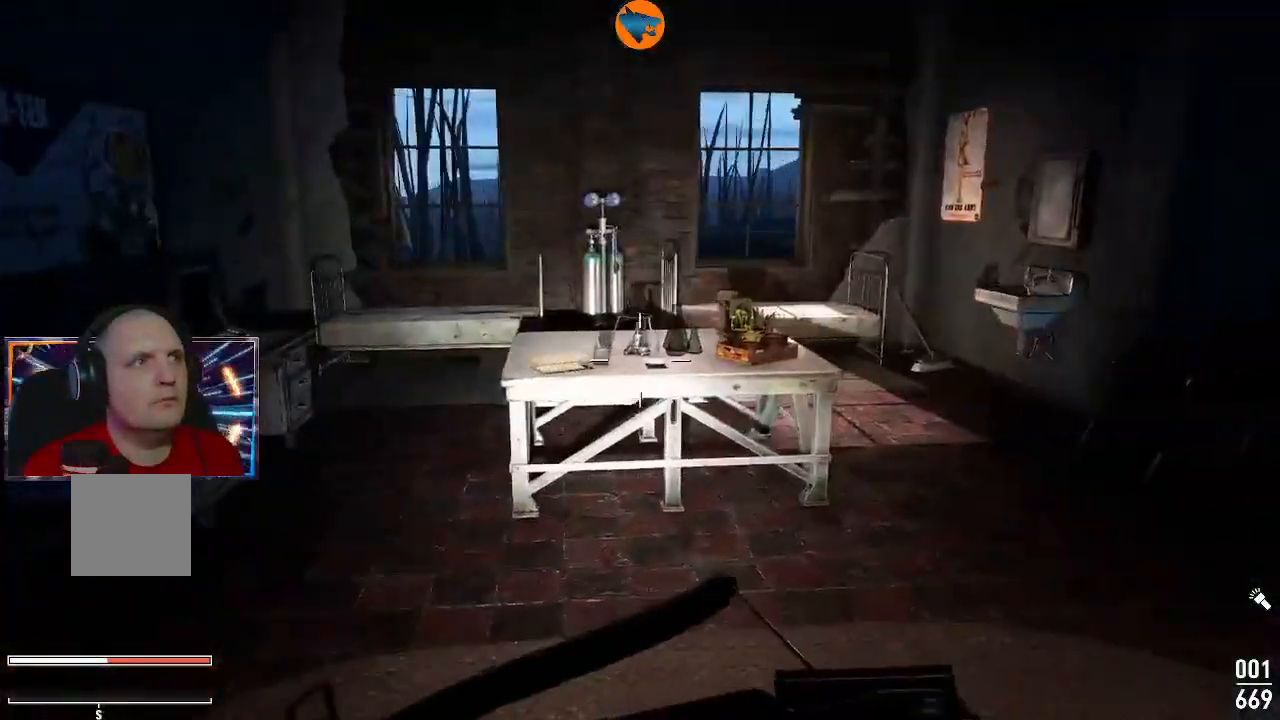
{"dt_ms": 500, "buttons": [], "left_stick": "up-left", "right_stick": "right", "events": [[133, "right_stick", "right"], [500, "left_stick", "up-left"]]}
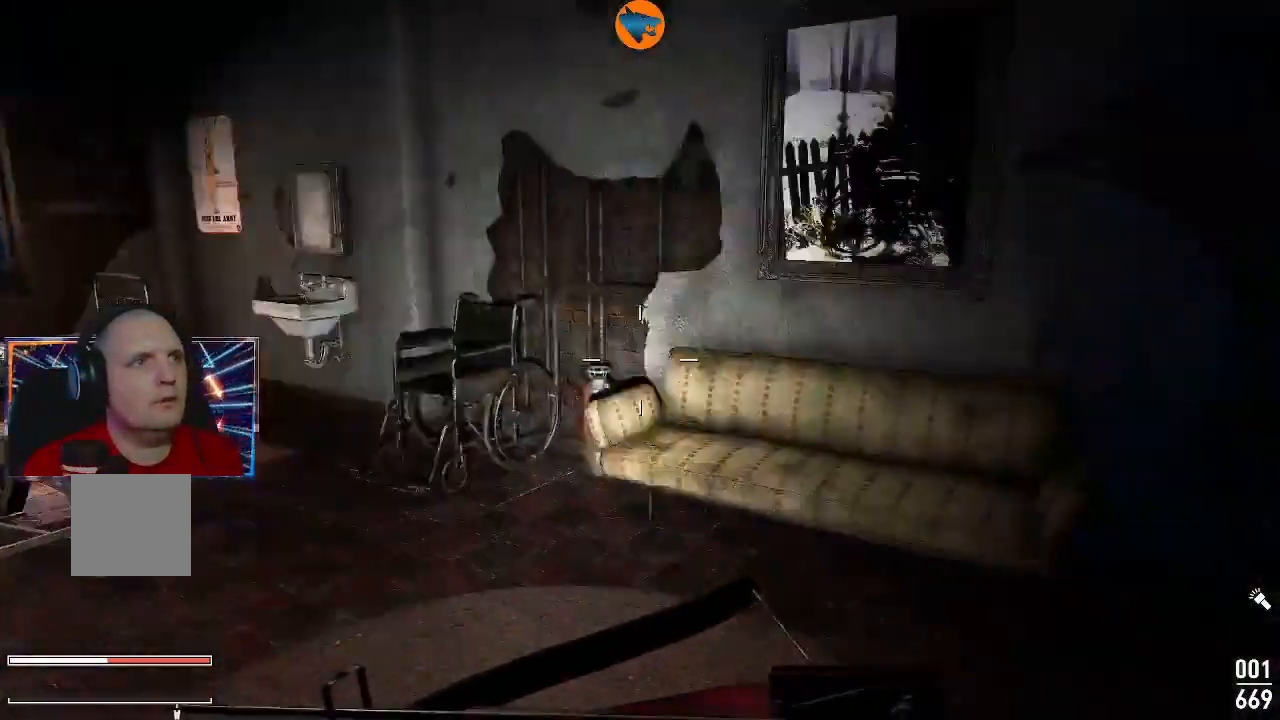
{"dt_ms": 500, "buttons": [], "left_stick": "up-left", "right_stick": "right"}
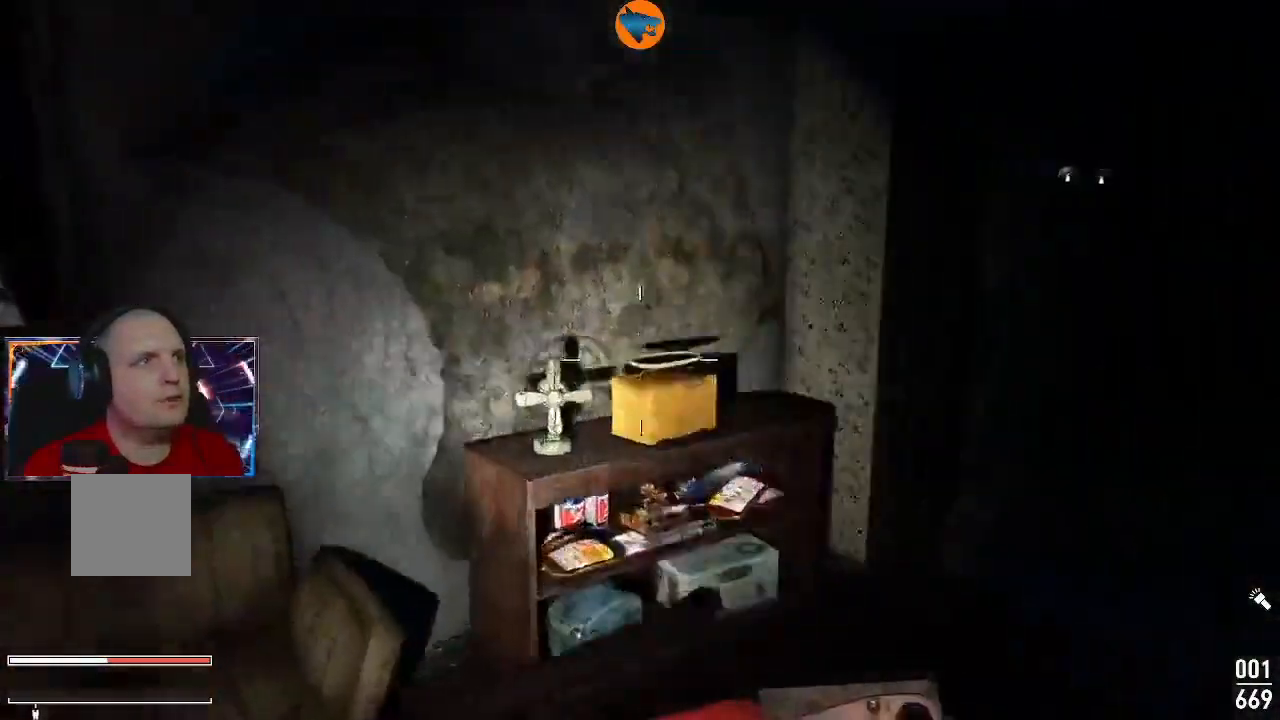
{"dt_ms": 500, "buttons": [], "left_stick": "up", "right_stick": "right", "events": [[133, "left_stick", "up"]]}